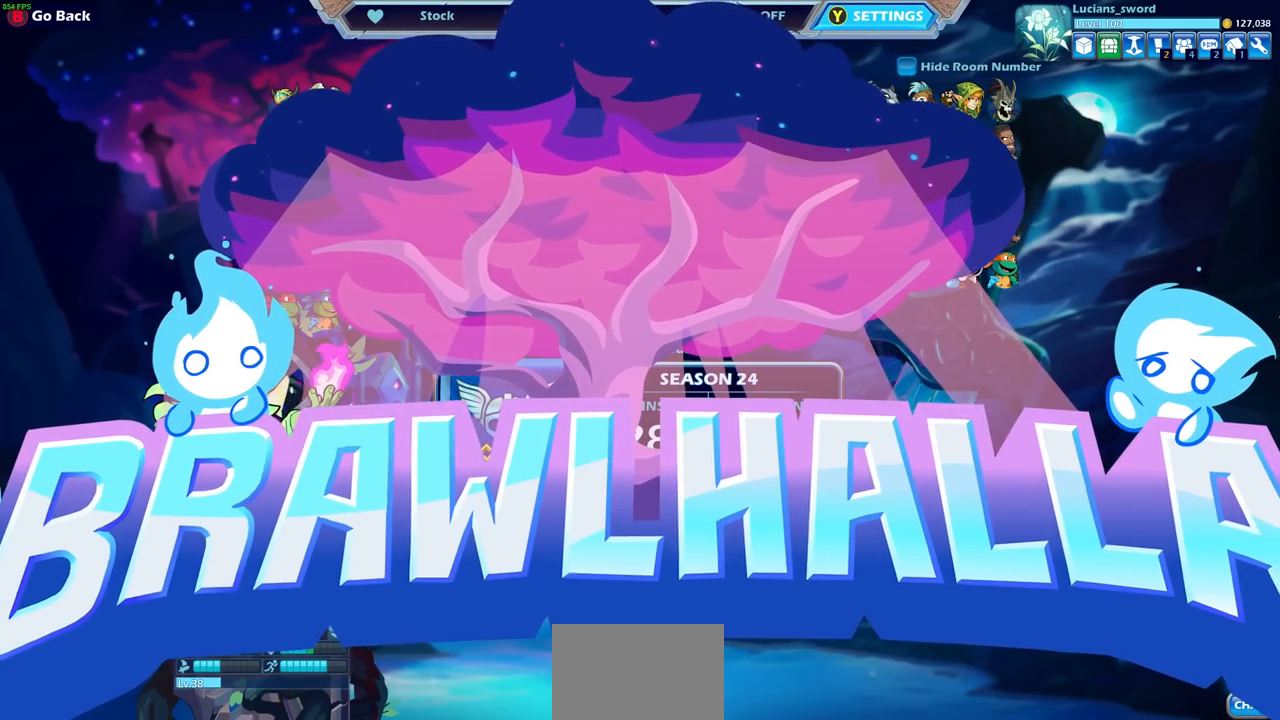
Gameplay with a controller (PlayStation layout); each line is a JSON object with the inputs held at the frame after it. "events" lists button and stick changes between this image and that frame as [ms after this image, input, new state], when the widget could be followed in between. Not read: L3 R3.
{"buttons": [], "left_stick": "center", "right_stick": "center", "events": []}
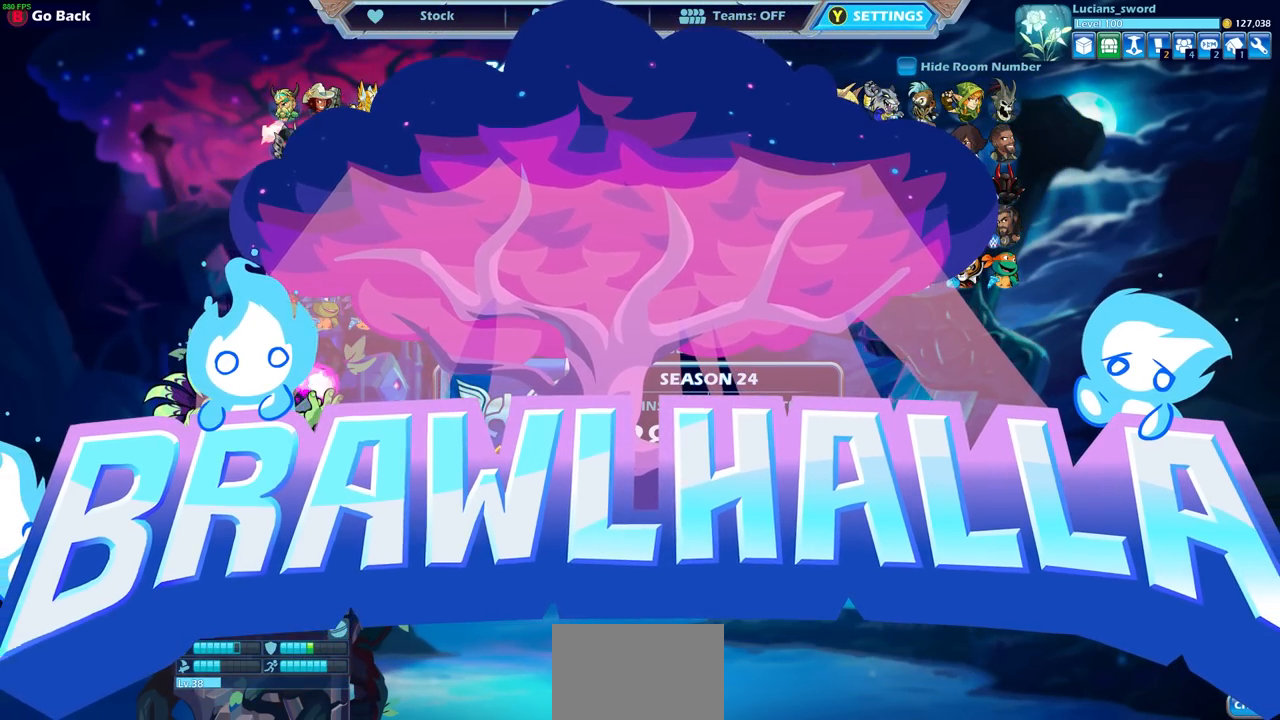
{"buttons": [], "left_stick": "center", "right_stick": "center", "events": []}
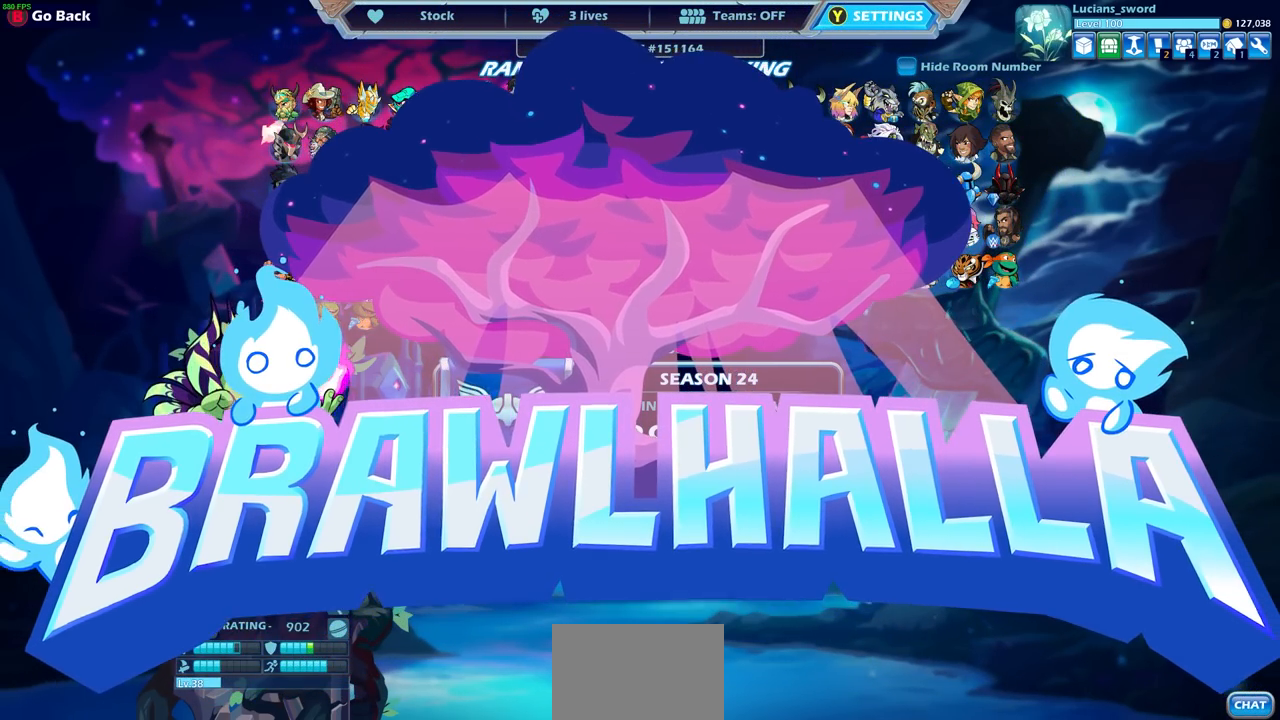
{"buttons": [], "left_stick": "center", "right_stick": "center", "events": []}
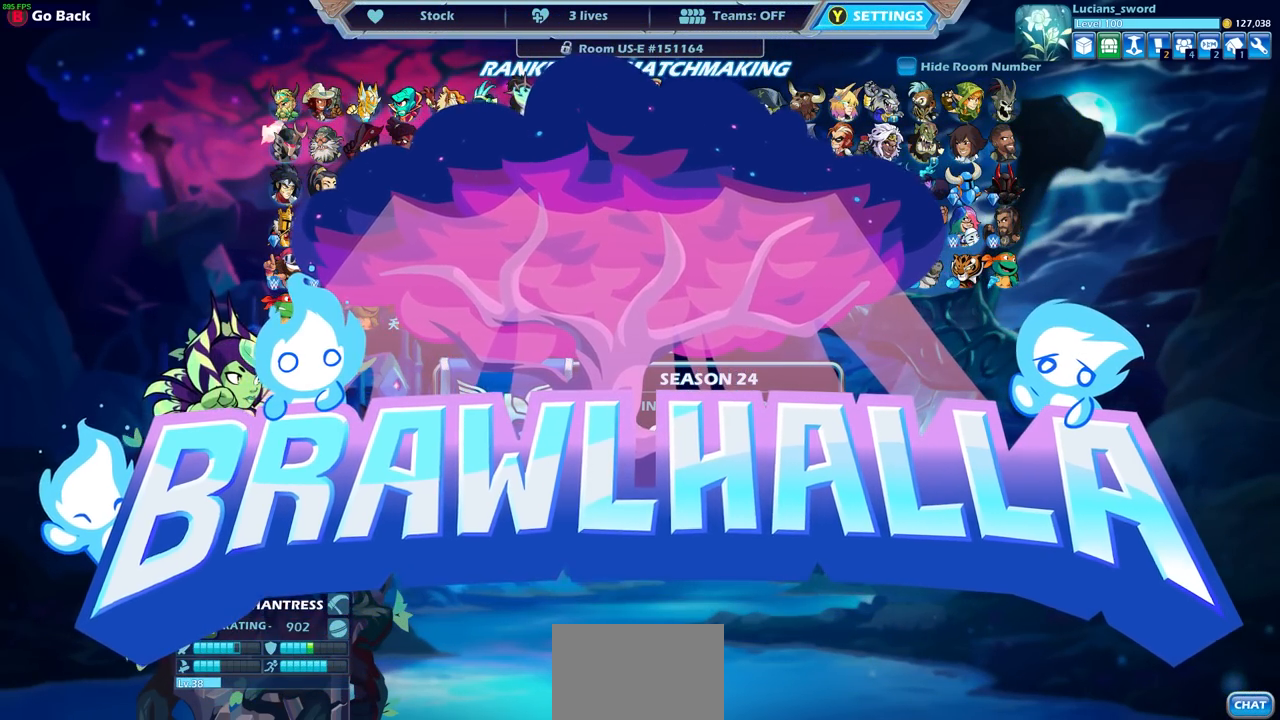
{"buttons": ["DPAD_LEFT"], "left_stick": "center", "right_stick": "center", "events": [[200, "DPAD_LEFT", "down"], [300, "DPAD_LEFT", "up"], [417, "DPAD_LEFT", "down"]]}
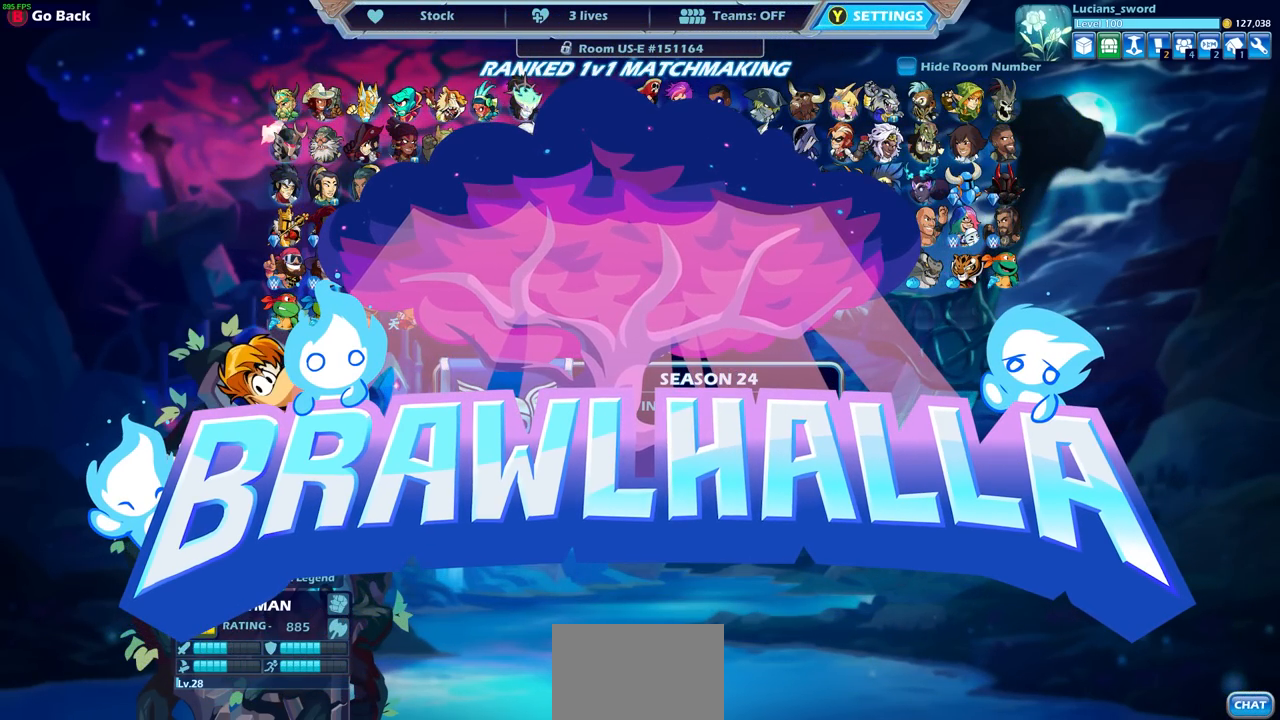
{"buttons": [], "left_stick": "center", "right_stick": "center", "events": [[17, "DPAD_LEFT", "up"]]}
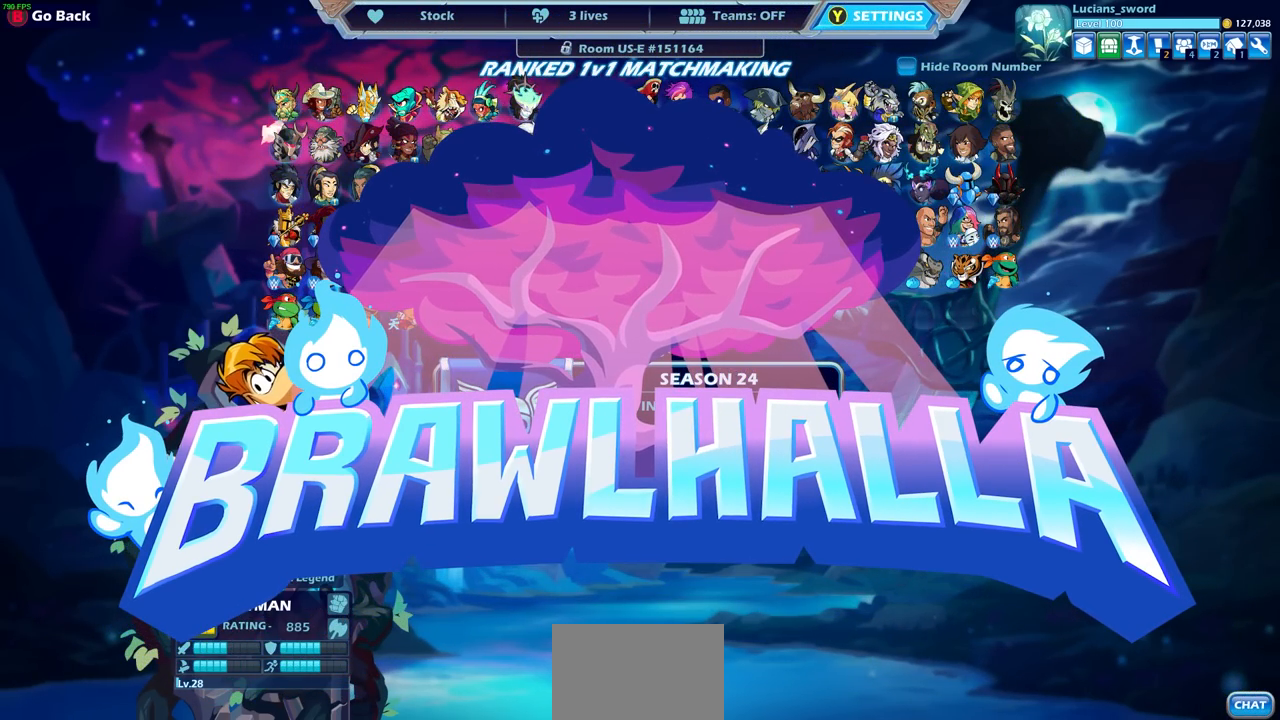
{"buttons": [], "left_stick": "center", "right_stick": "center", "events": []}
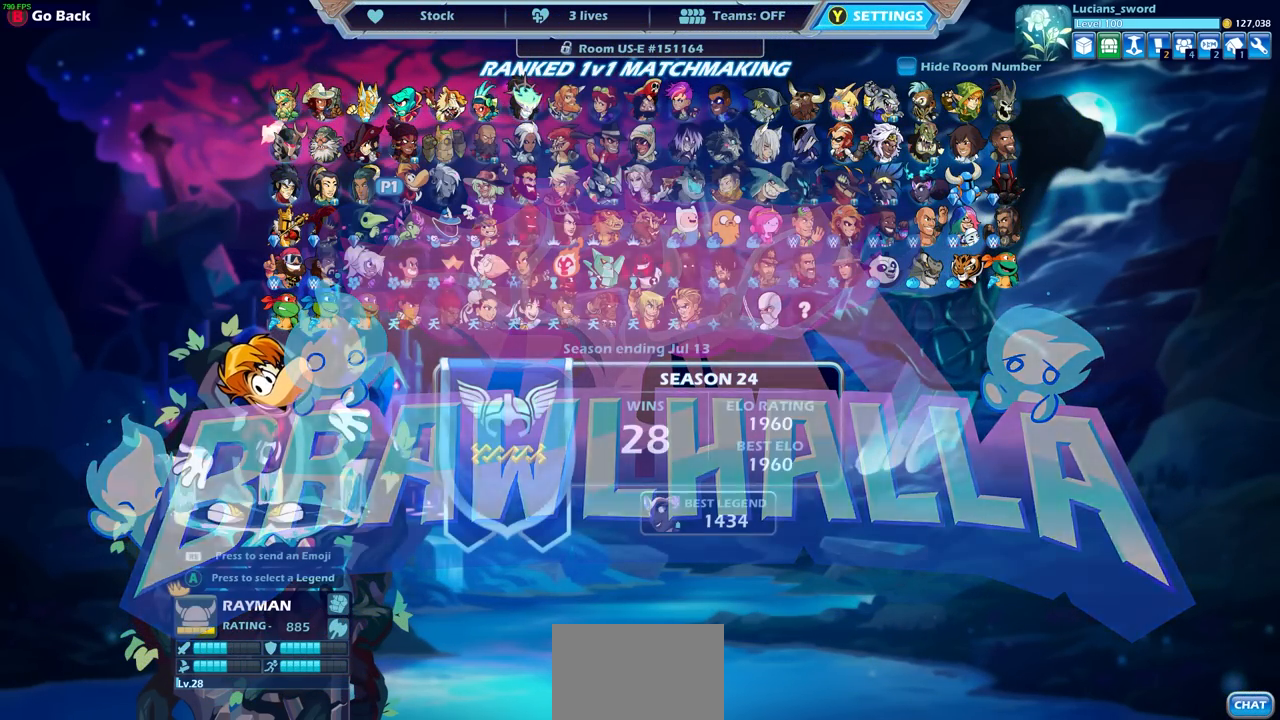
{"buttons": [], "left_stick": "center", "right_stick": "center", "events": [[417, "DPAD_UP", "down"], [483, "DPAD_UP", "up"]]}
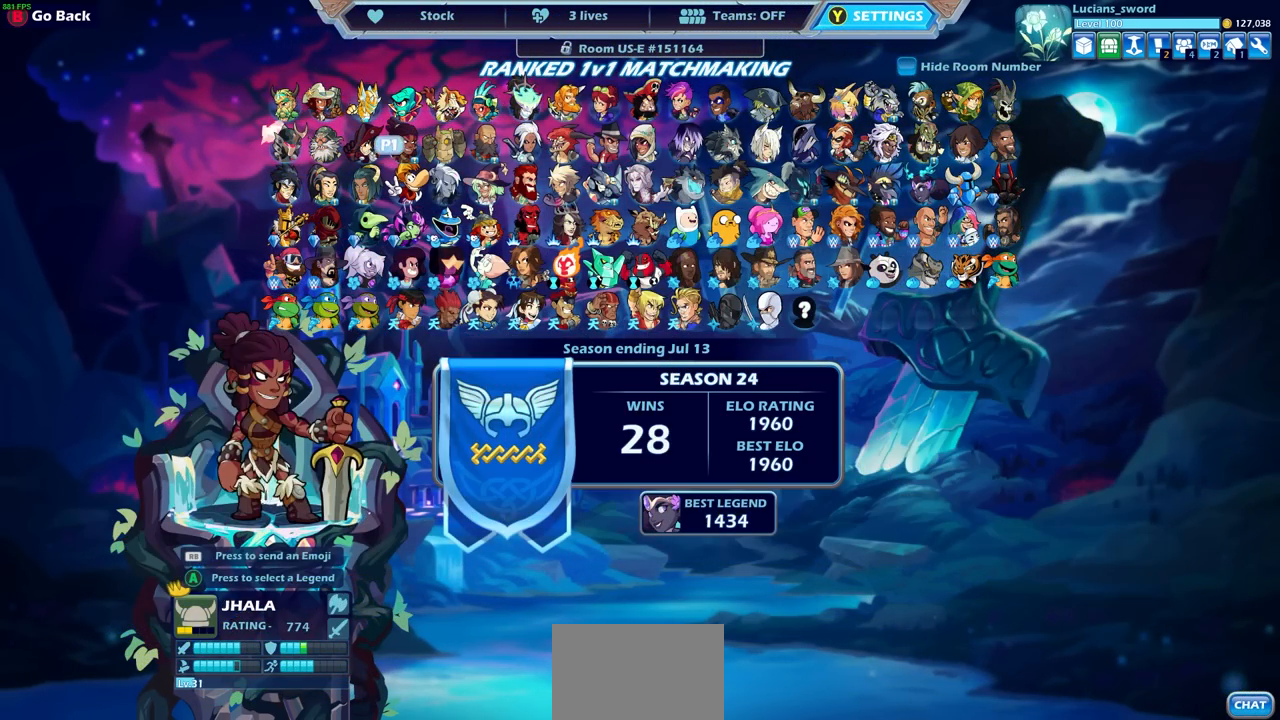
{"buttons": ["DPAD_RIGHT"], "left_stick": "center", "right_stick": "center", "events": [[117, "DPAD_RIGHT", "down"], [217, "DPAD_RIGHT", "up"], [317, "DPAD_RIGHT", "down"], [400, "DPAD_RIGHT", "up"], [483, "DPAD_RIGHT", "down"]]}
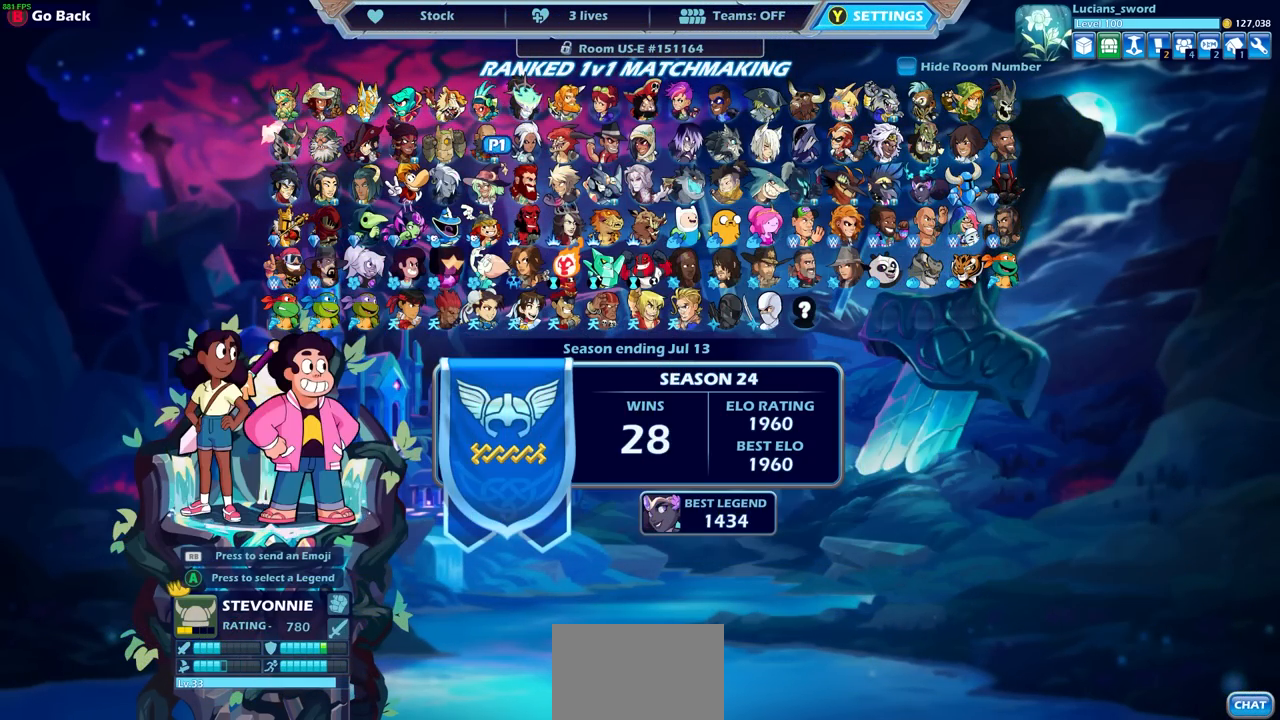
{"buttons": [], "left_stick": "center", "right_stick": "center", "events": [[50, "DPAD_RIGHT", "up"], [367, "DPAD_RIGHT", "down"], [483, "DPAD_RIGHT", "up"]]}